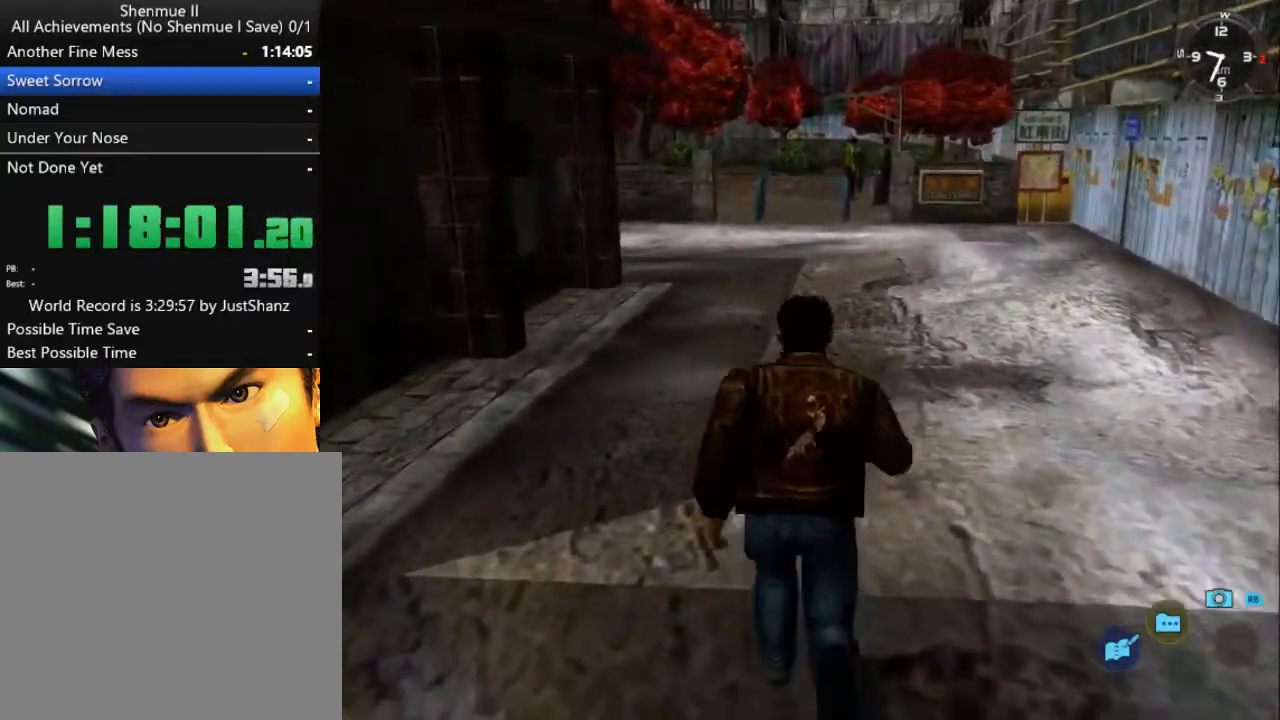
Gameplay with a controller (Xbox layout); each line is a JSON object with the inputs held at the frame after it. "events" lists button and stick changes between this image and that frame as [ms after this image, input, new state], when the widget could be followed in between.
{"buttons": ["L2"], "left_stick": "center", "right_stick": "down", "events": []}
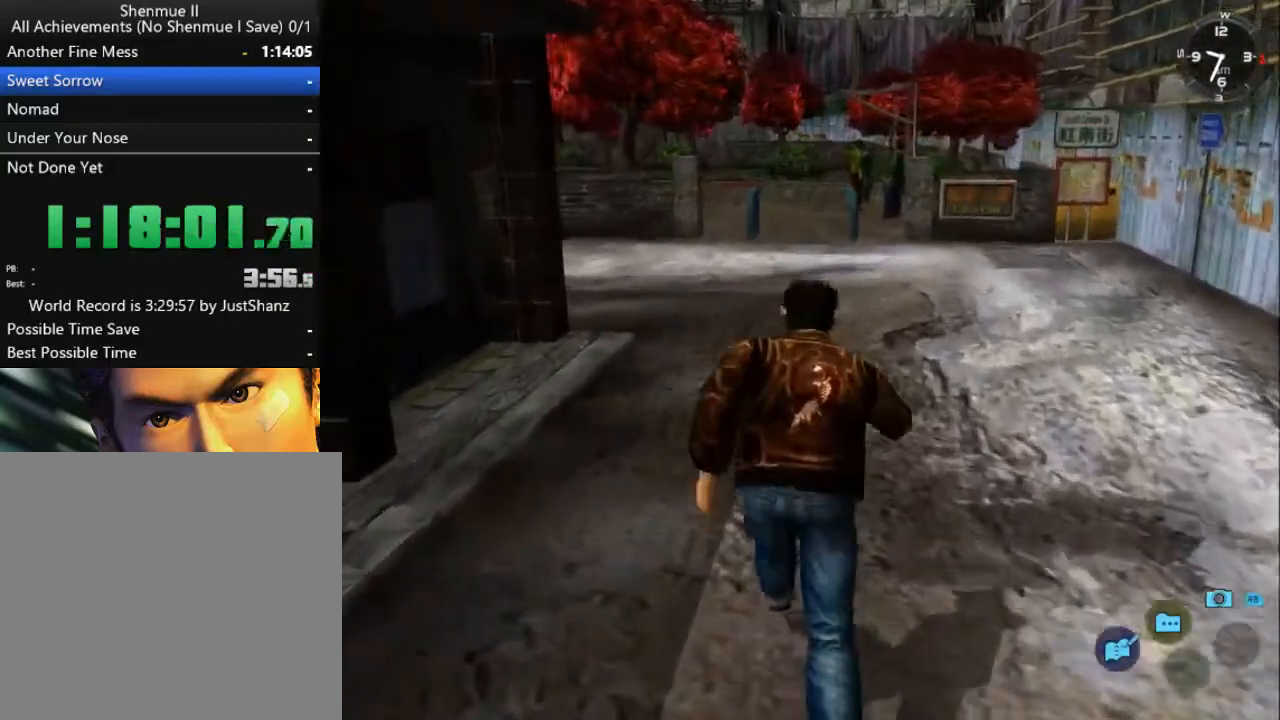
{"buttons": ["L2"], "left_stick": "center", "right_stick": "center", "events": [[267, "right_stick", "center"]]}
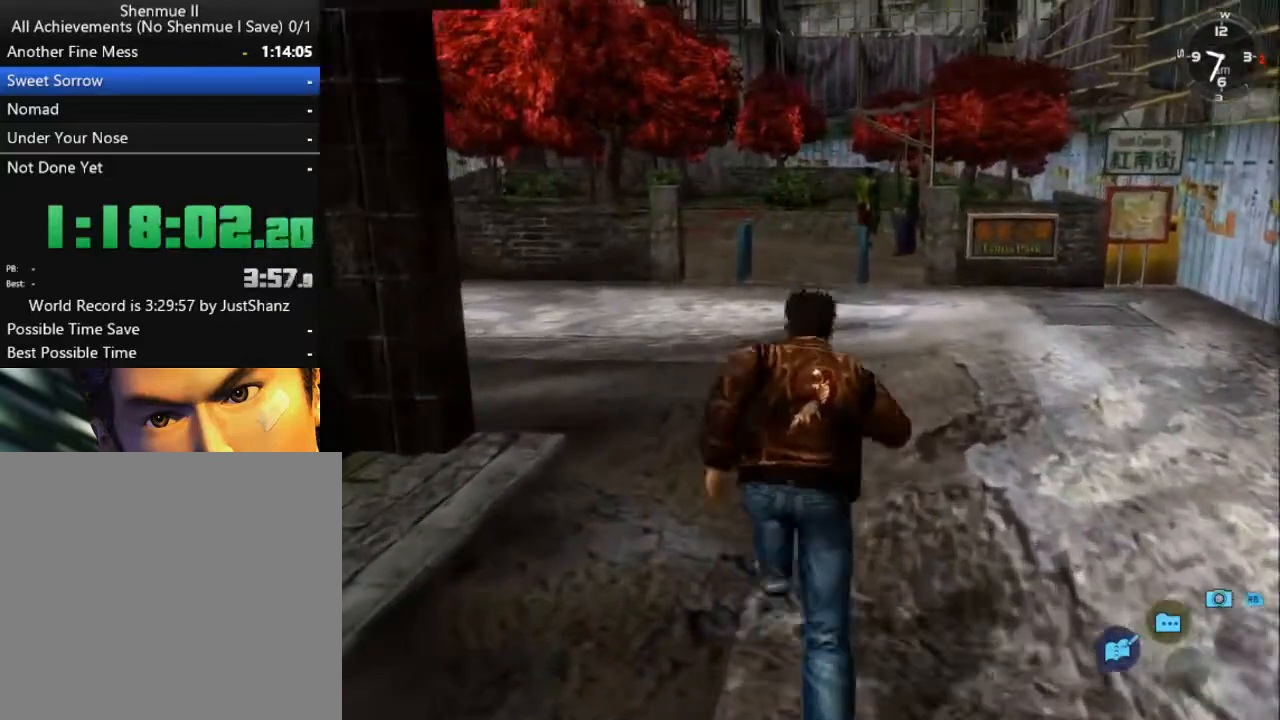
{"buttons": ["L2"], "left_stick": "center", "right_stick": "center", "events": []}
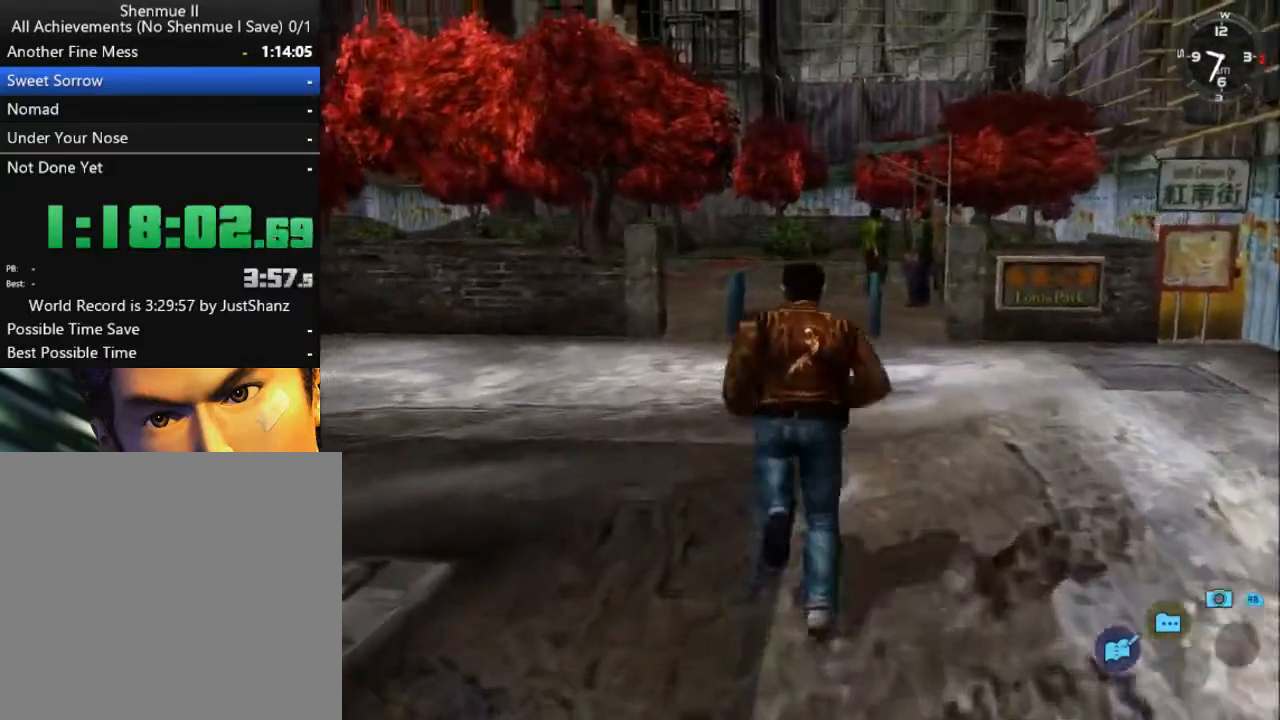
{"buttons": ["L2"], "left_stick": "center", "right_stick": "center", "events": []}
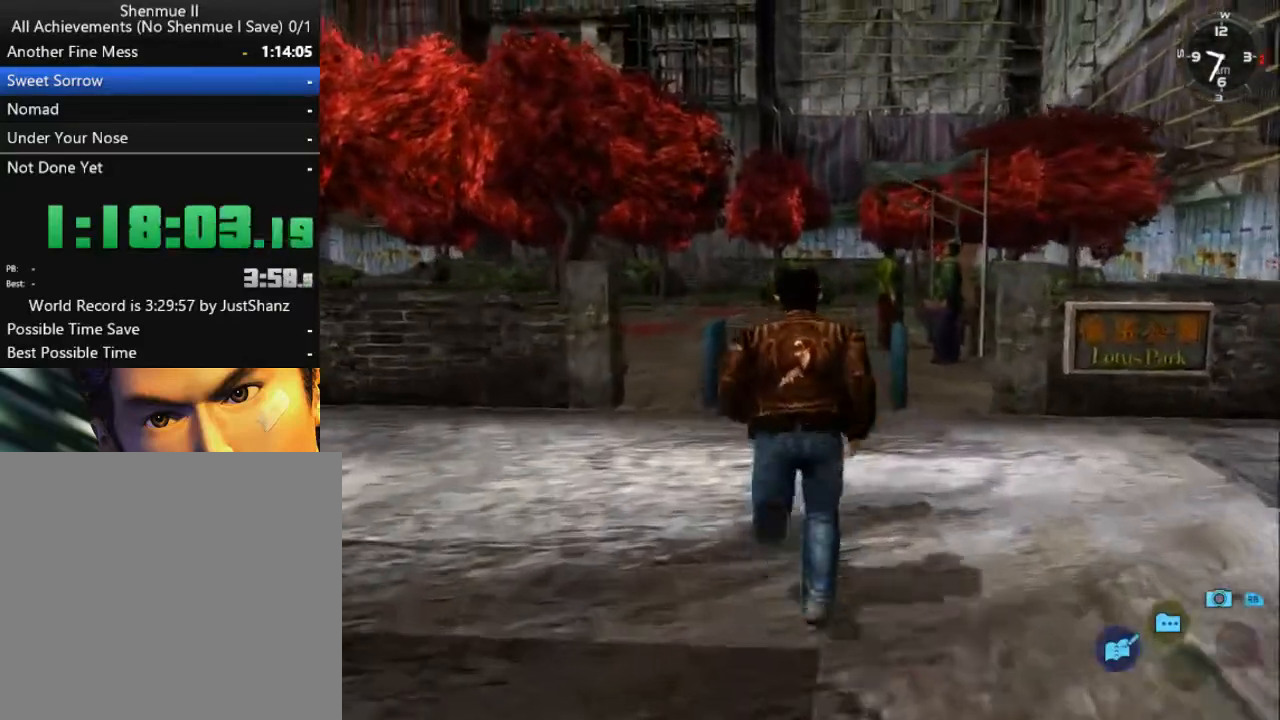
{"buttons": ["L2"], "left_stick": "center", "right_stick": "center", "events": []}
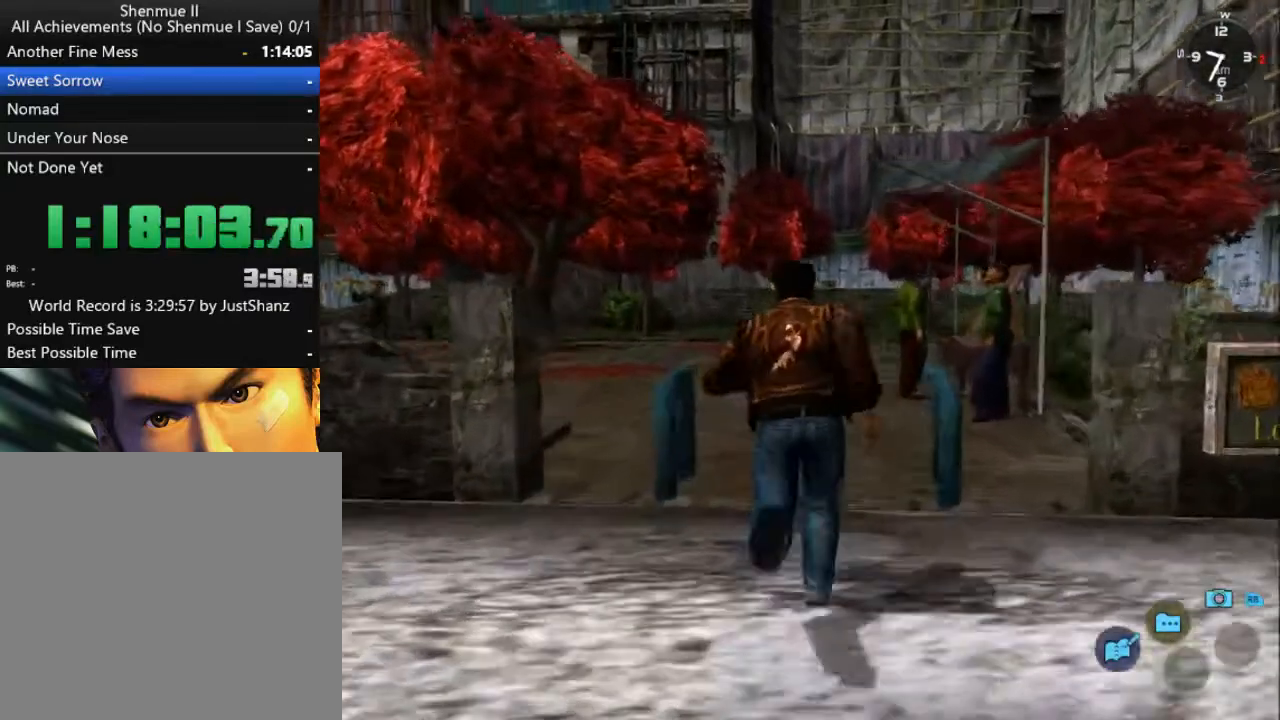
{"buttons": ["L2", "DPAD_DOWN", "DPAD_LEFT"], "left_stick": "center", "right_stick": "center", "events": [[367, "DPAD_DOWN", "down"], [367, "DPAD_LEFT", "down"]]}
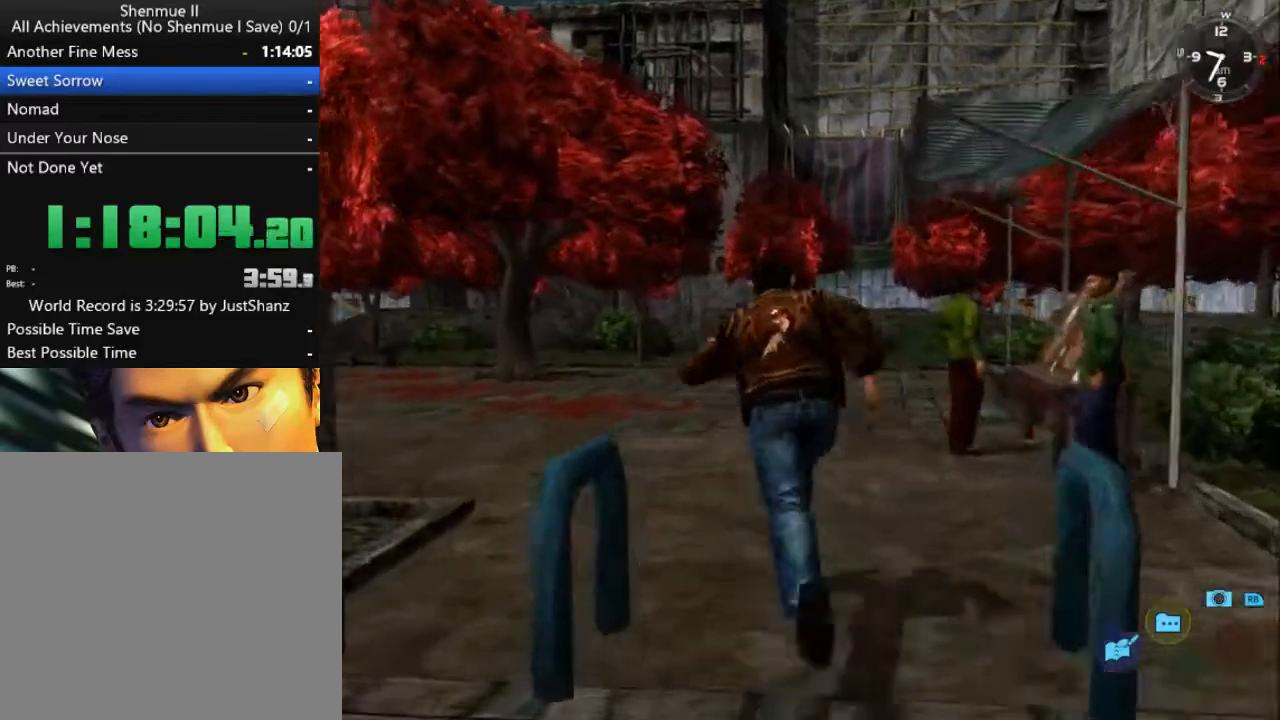
{"buttons": ["L2"], "left_stick": "center", "right_stick": "center", "events": [[300, "DPAD_DOWN", "up"], [300, "DPAD_LEFT", "up"]]}
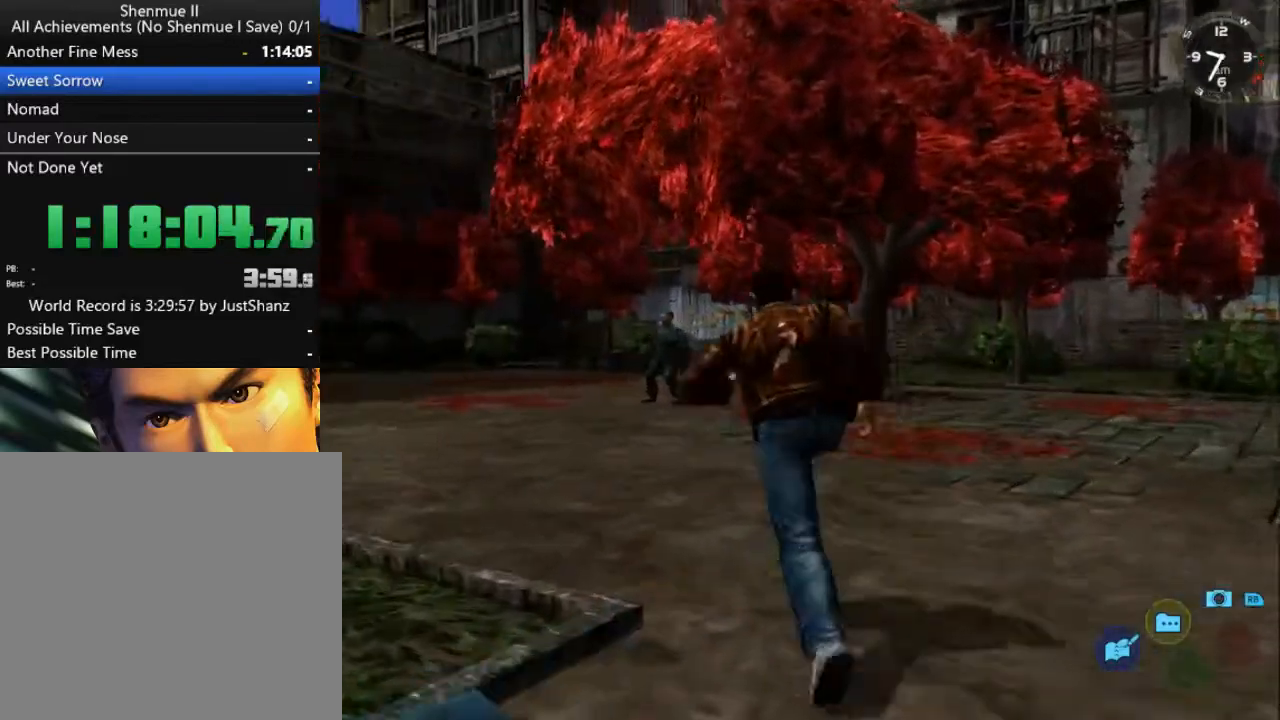
{"buttons": ["L2"], "left_stick": "center", "right_stick": "center", "events": [[100, "DPAD_RIGHT", "down"], [200, "DPAD_RIGHT", "up"], [400, "DPAD_RIGHT", "down"], [500, "DPAD_RIGHT", "up"]]}
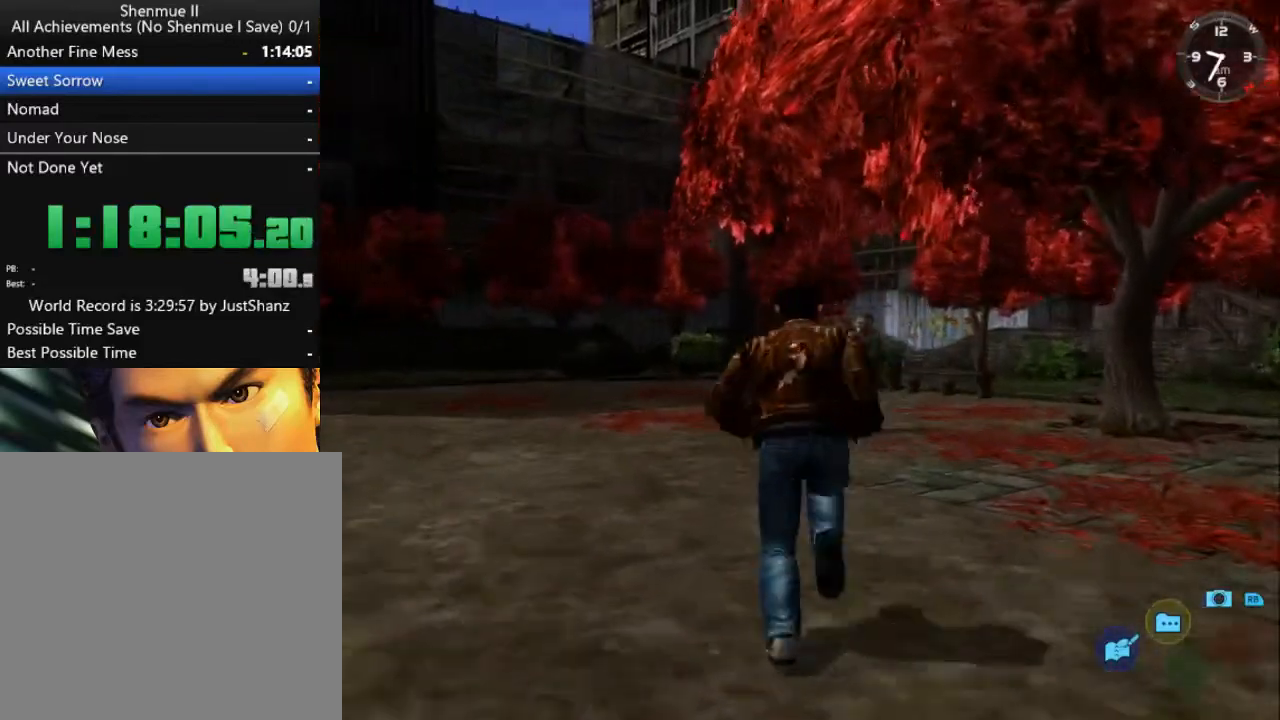
{"buttons": ["L2"], "left_stick": "center", "right_stick": "center", "events": [[200, "DPAD_RIGHT", "down"], [300, "DPAD_RIGHT", "up"]]}
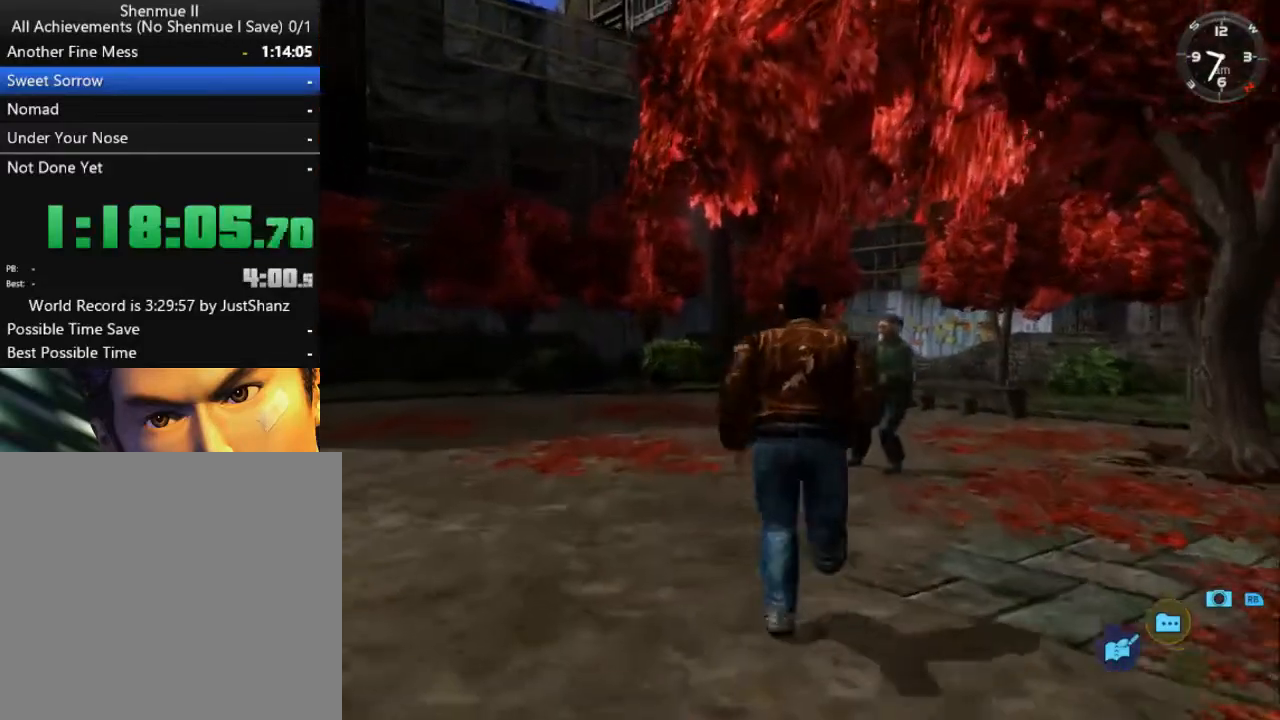
{"buttons": ["A"], "left_stick": "center", "right_stick": "center", "events": [[200, "A", "down"], [233, "A", "up"], [333, "A", "down"], [367, "L2", "up"], [400, "A", "up"], [500, "A", "down"]]}
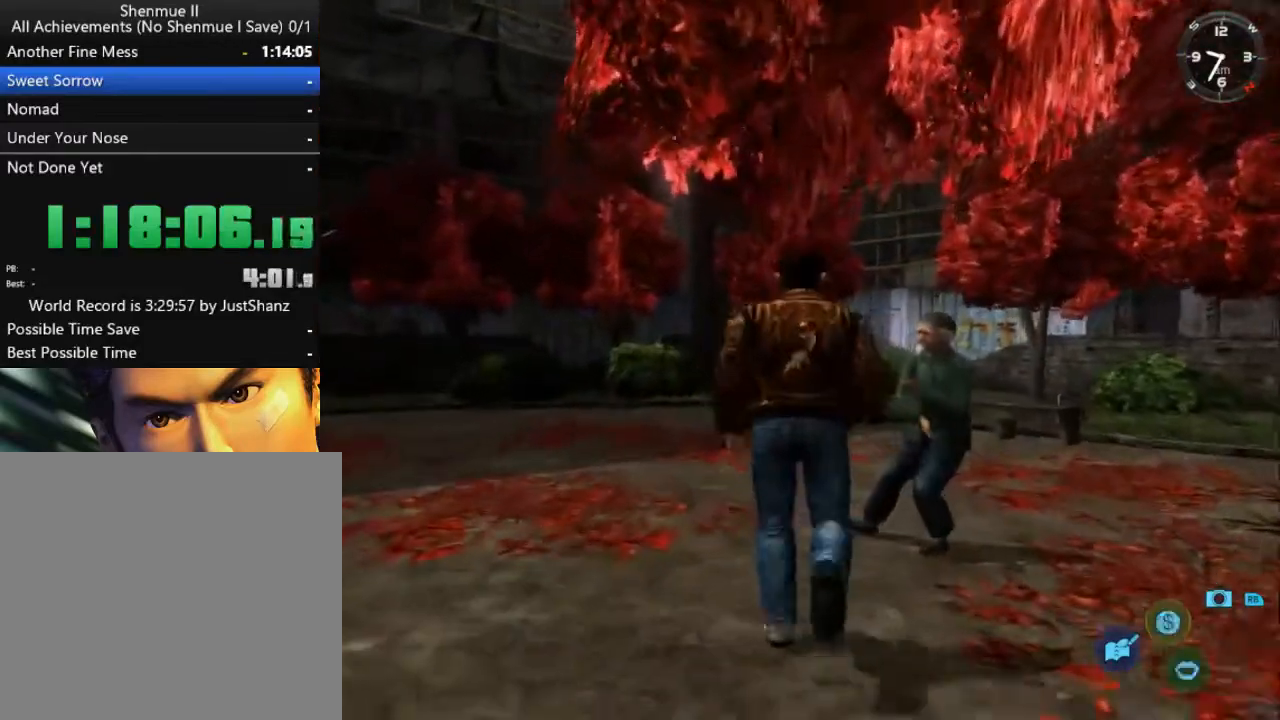
{"buttons": [], "left_stick": "center", "right_stick": "center", "events": [[67, "A", "up"], [167, "A", "down"], [233, "A", "up"]]}
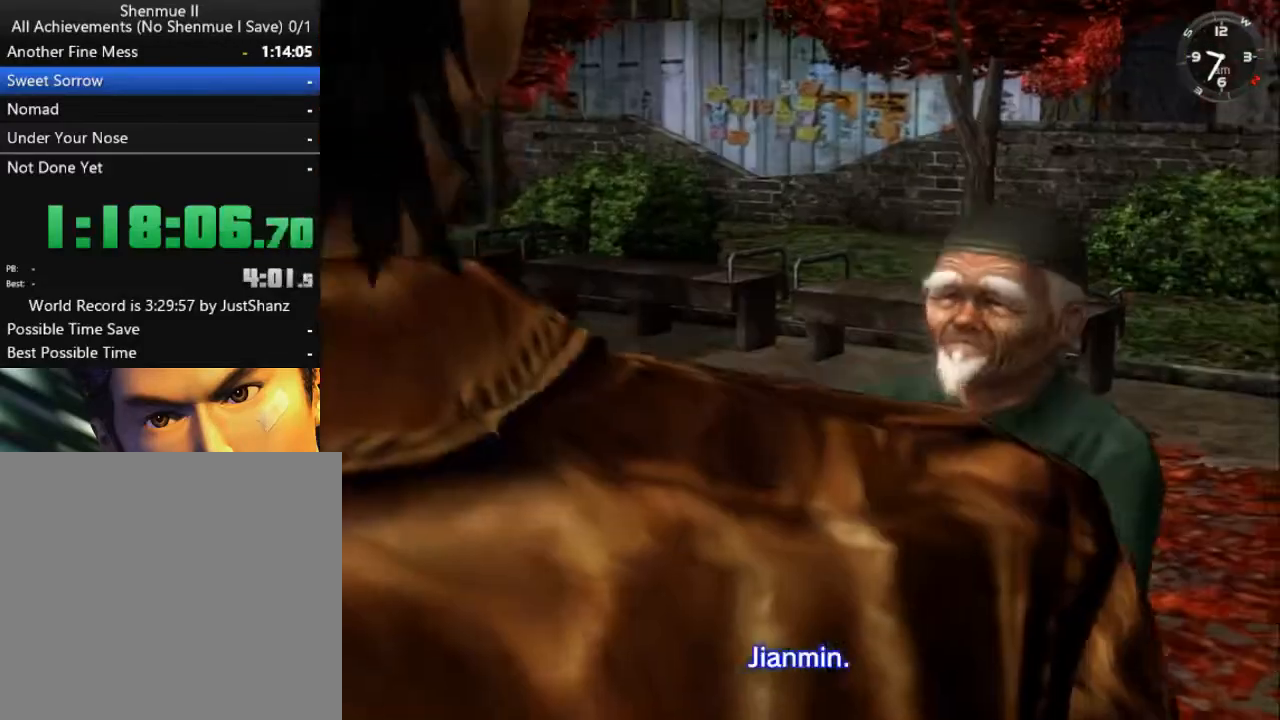
{"buttons": [], "left_stick": "center", "right_stick": "center", "events": [[67, "B", "down"], [167, "B", "up"], [233, "B", "down"], [333, "B", "up"], [400, "B", "down"], [467, "B", "up"]]}
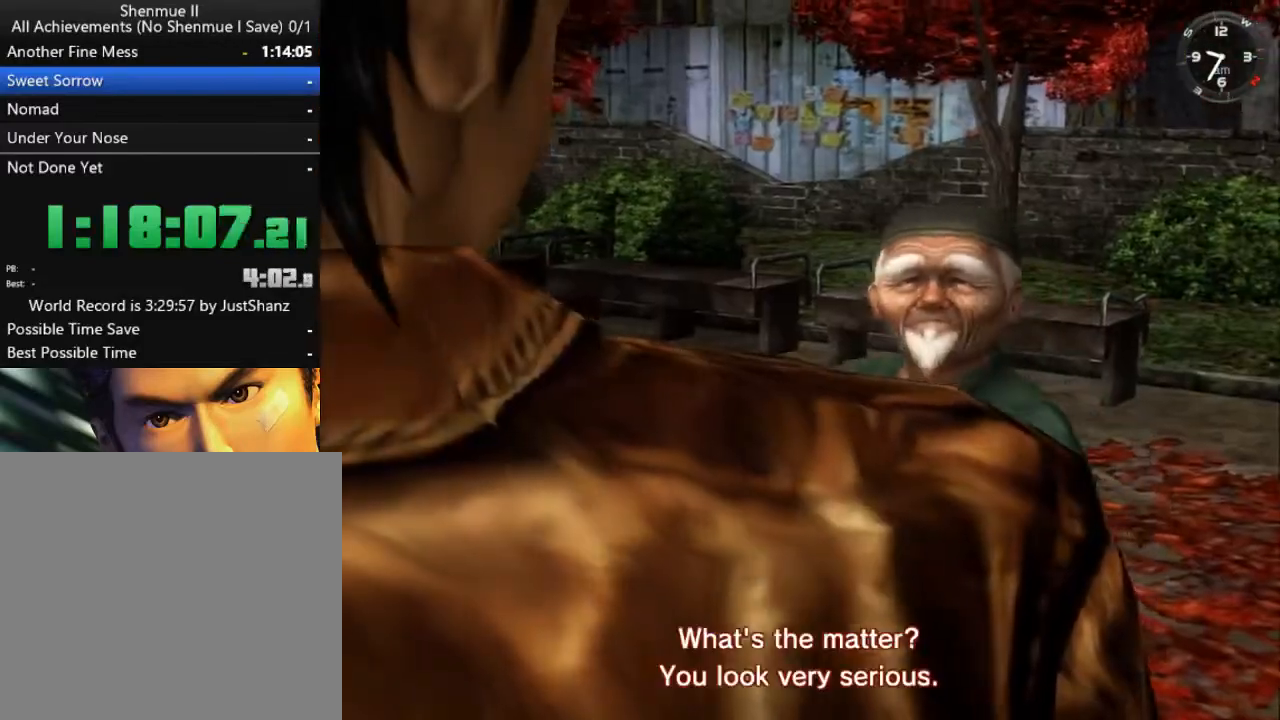
{"buttons": [], "left_stick": "center", "right_stick": "center", "events": [[67, "B", "down"], [167, "B", "up"], [233, "B", "down"], [300, "B", "up"], [400, "B", "down"], [500, "B", "up"]]}
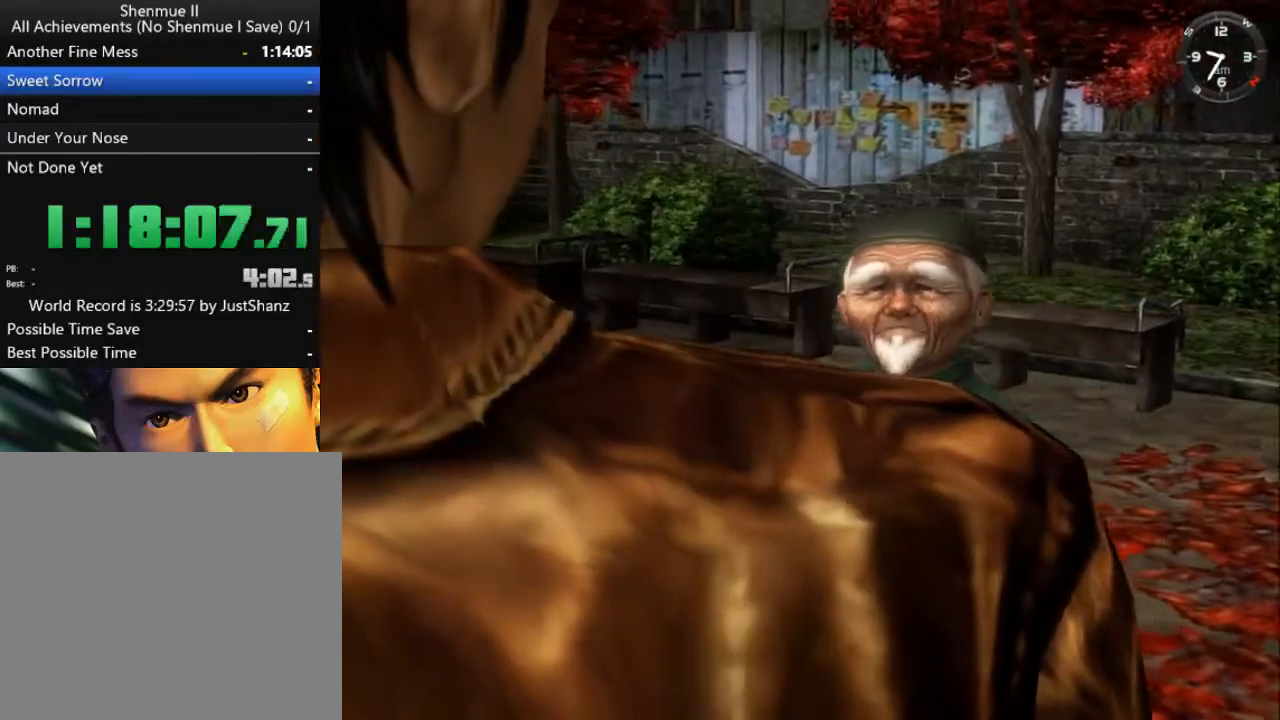
{"buttons": [], "left_stick": "center", "right_stick": "center", "events": [[67, "B", "down"], [133, "B", "up"], [233, "B", "down"], [300, "B", "up"]]}
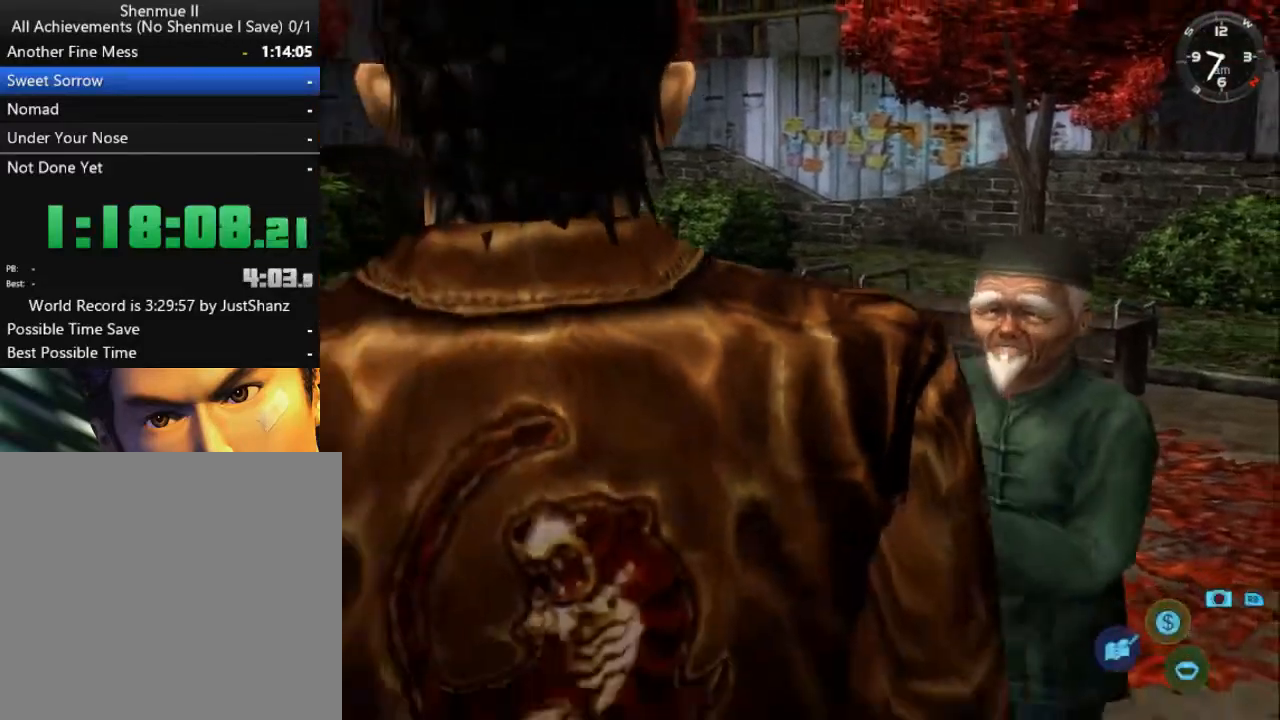
{"buttons": ["B", "L2", "DPAD_LEFT"], "left_stick": "center", "right_stick": "center", "events": [[33, "A", "down"], [133, "A", "up"], [233, "A", "down"], [267, "A", "up"], [367, "DPAD_LEFT", "down"], [400, "L2", "down"], [467, "B", "down"]]}
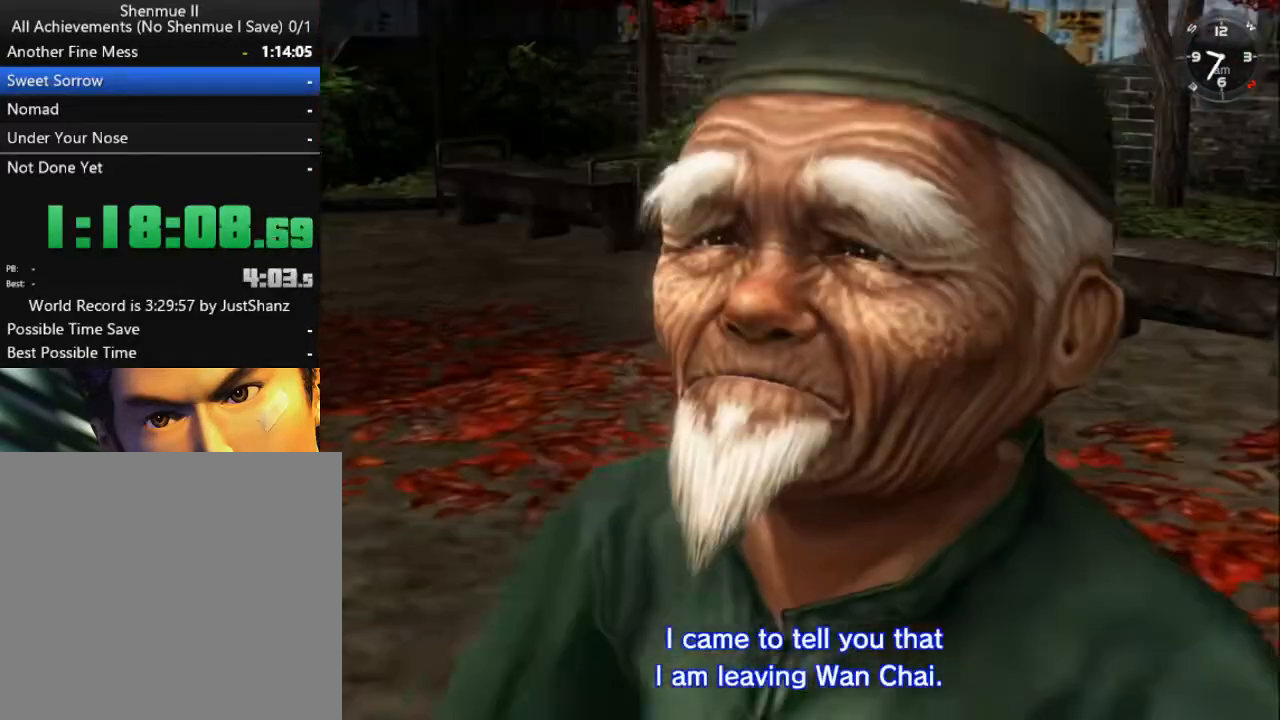
{"buttons": ["B", "L2", "DPAD_LEFT"], "left_stick": "center", "right_stick": "center", "events": [[100, "B", "up"], [133, "B", "down"], [233, "B", "up"], [300, "B", "down"], [367, "B", "up"], [467, "B", "down"]]}
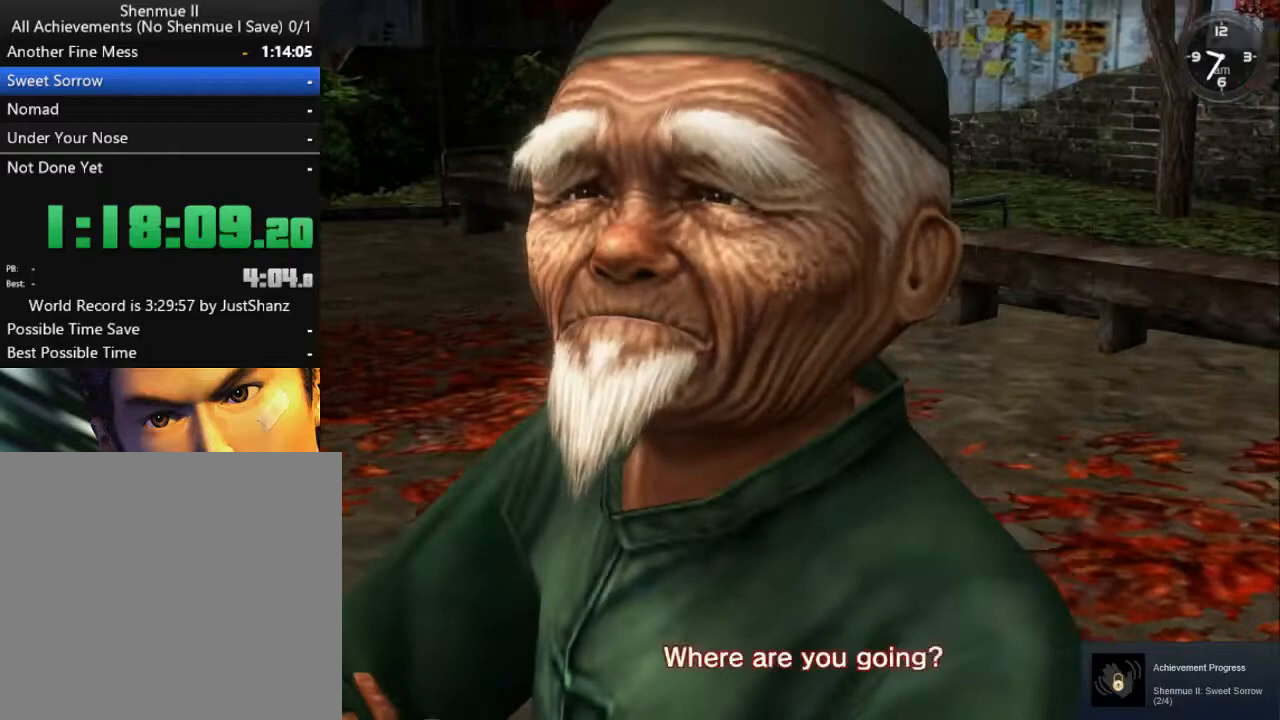
{"buttons": ["B", "L2", "DPAD_LEFT"], "left_stick": "center", "right_stick": "center", "events": [[67, "B", "up"], [133, "B", "down"], [200, "B", "up"], [300, "B", "down"], [367, "B", "up"], [467, "B", "down"]]}
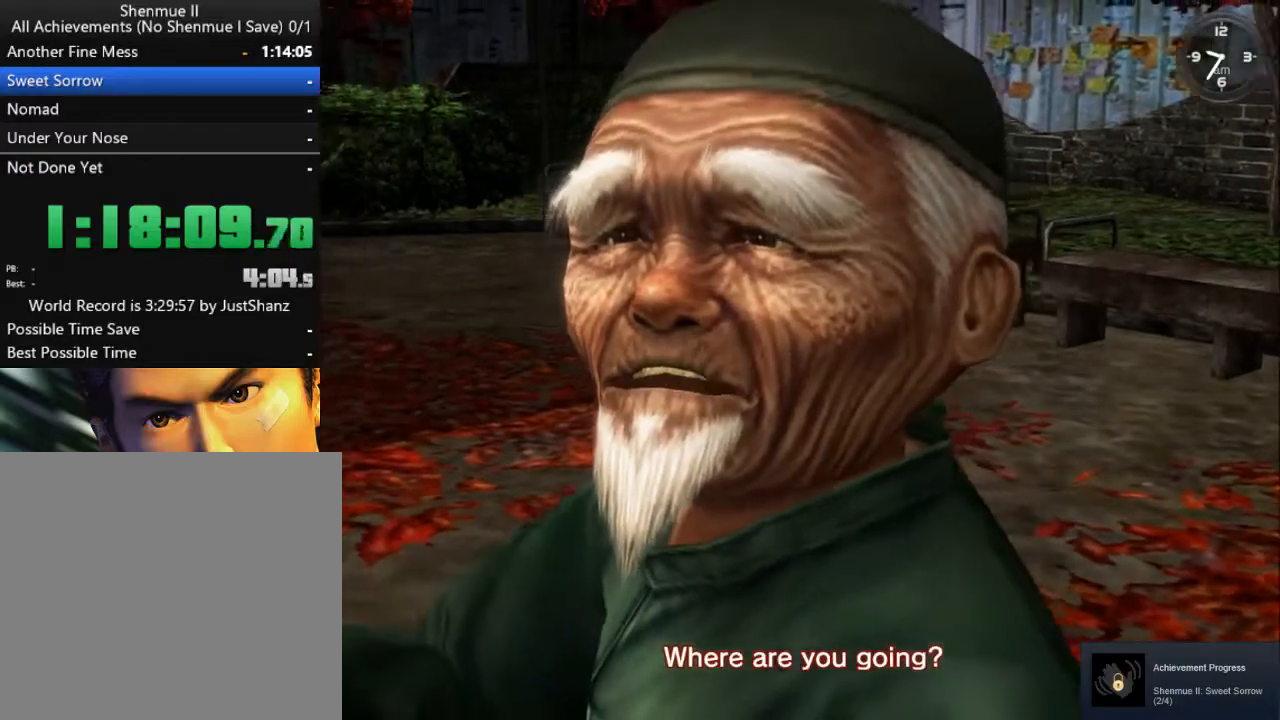
{"buttons": ["L2", "DPAD_LEFT"], "left_stick": "center", "right_stick": "center", "events": [[33, "B", "up"]]}
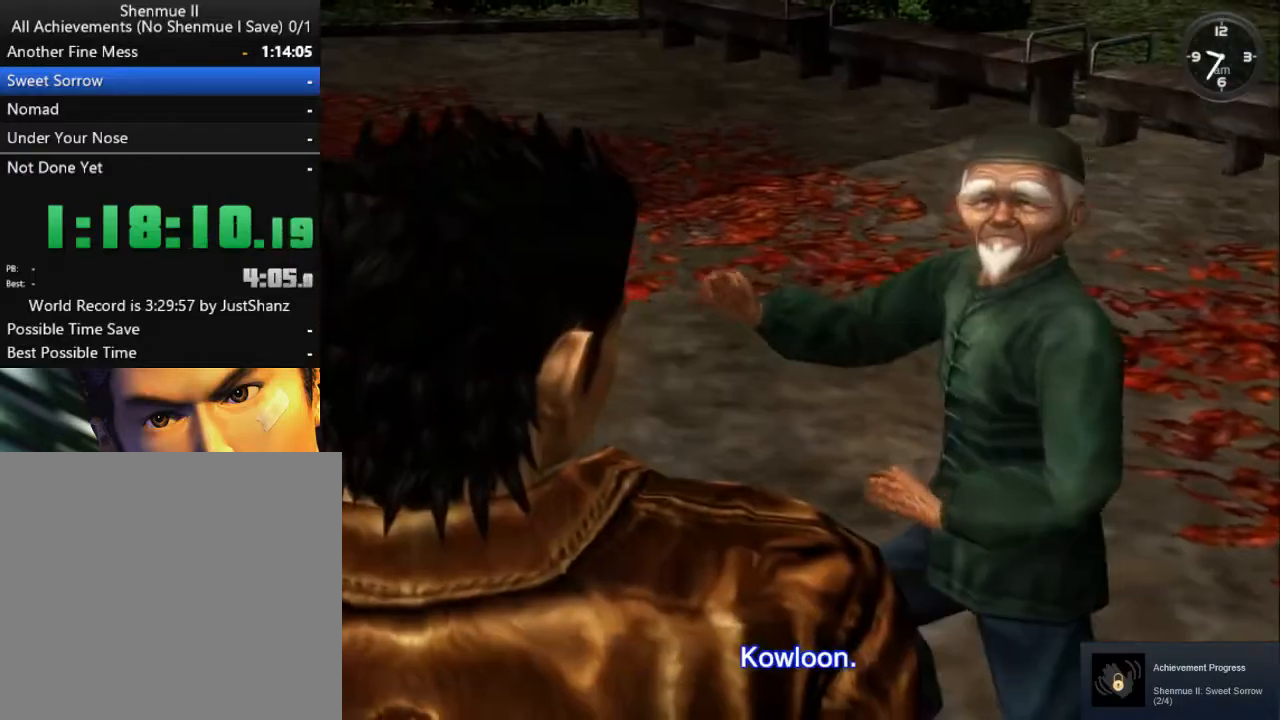
{"buttons": ["L2", "DPAD_LEFT"], "left_stick": "center", "right_stick": "center", "events": [[33, "B", "down"], [100, "B", "up"], [200, "B", "down"], [267, "B", "up"], [333, "B", "down"], [433, "B", "up"]]}
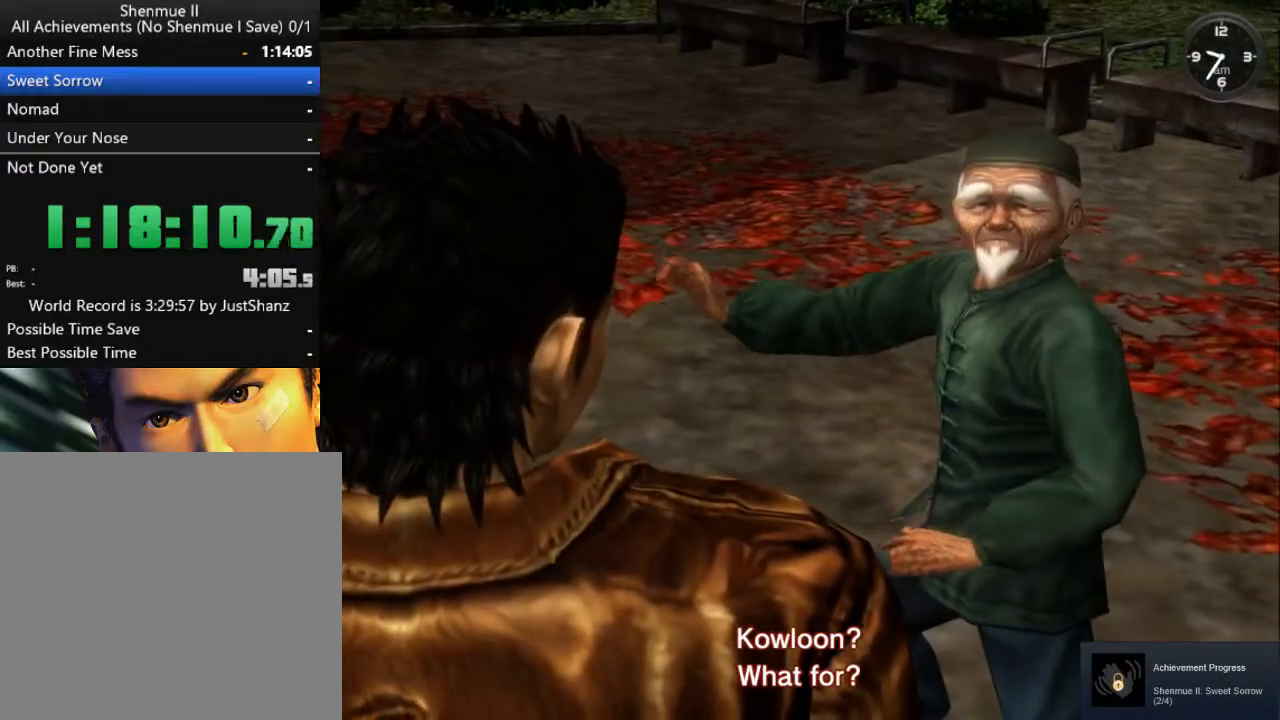
{"buttons": ["L2", "DPAD_LEFT"], "left_stick": "center", "right_stick": "center", "events": [[33, "B", "down"], [100, "B", "up"], [167, "B", "down"], [267, "B", "up"], [367, "B", "down"], [433, "B", "up"]]}
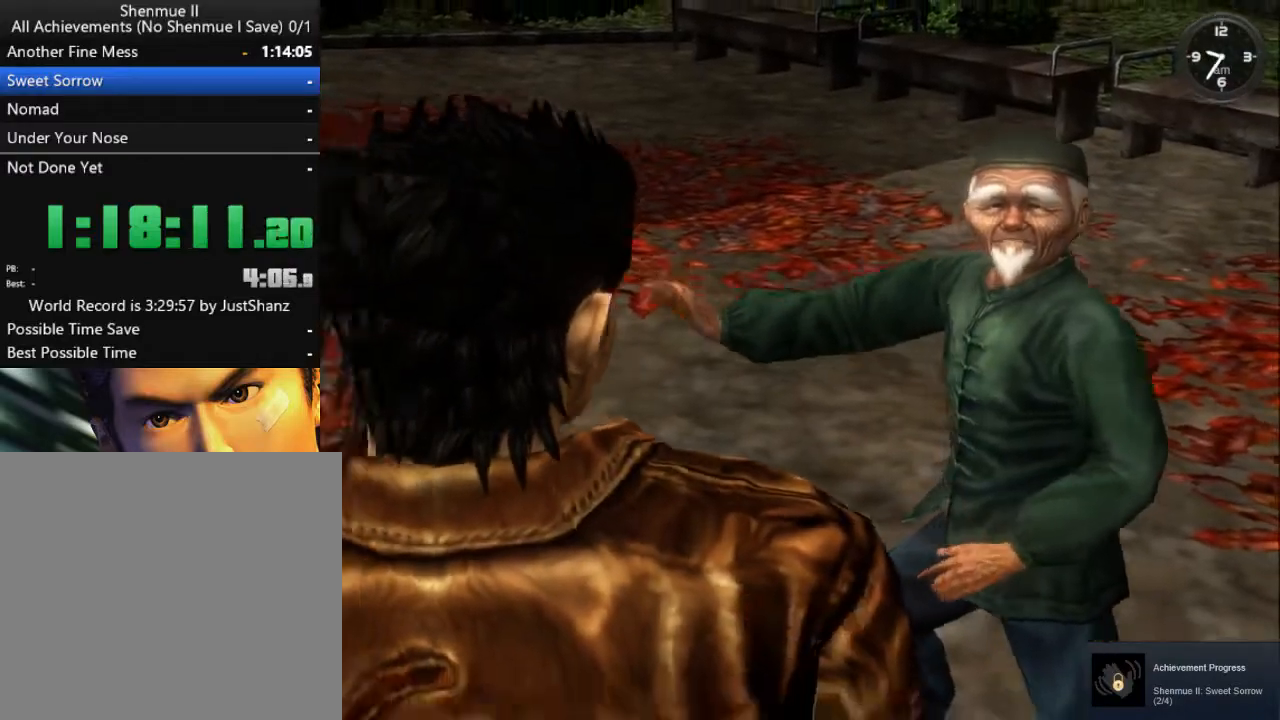
{"buttons": ["L2", "DPAD_LEFT"], "left_stick": "center", "right_stick": "center", "events": []}
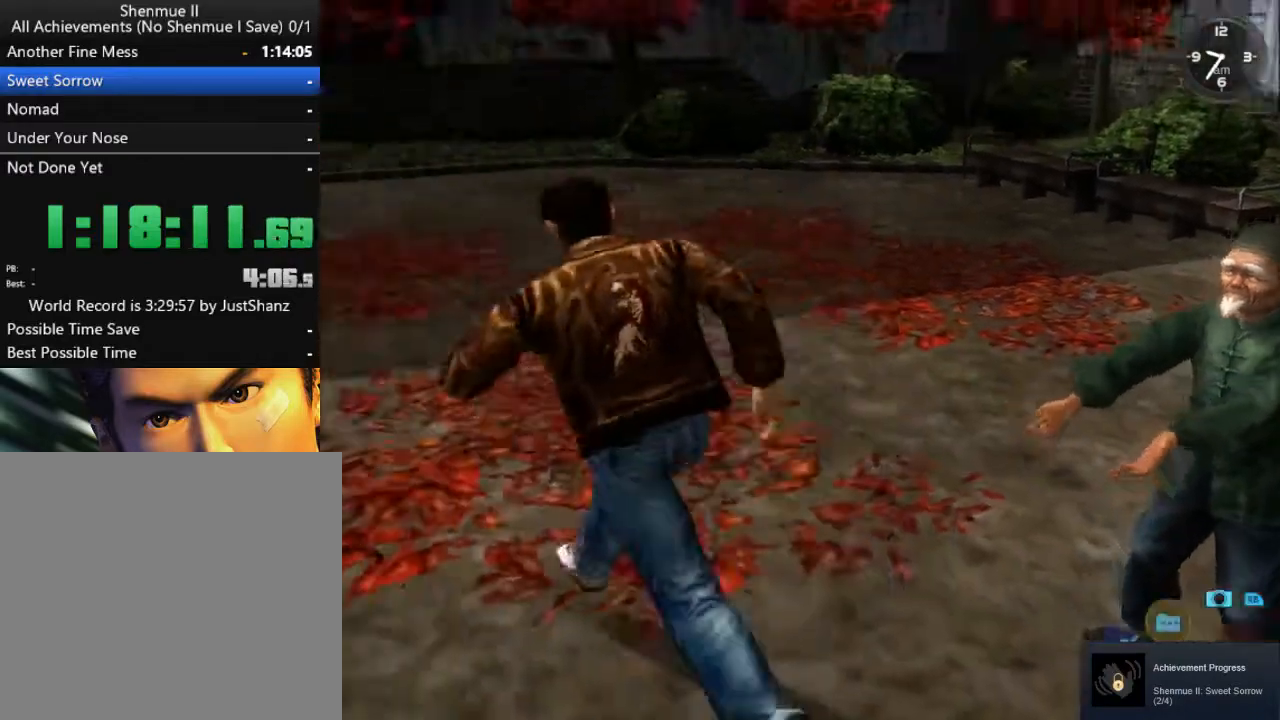
{"buttons": ["L2"], "left_stick": "center", "right_stick": "center", "events": [[100, "DPAD_LEFT", "up"], [300, "DPAD_LEFT", "down"], [467, "DPAD_LEFT", "up"]]}
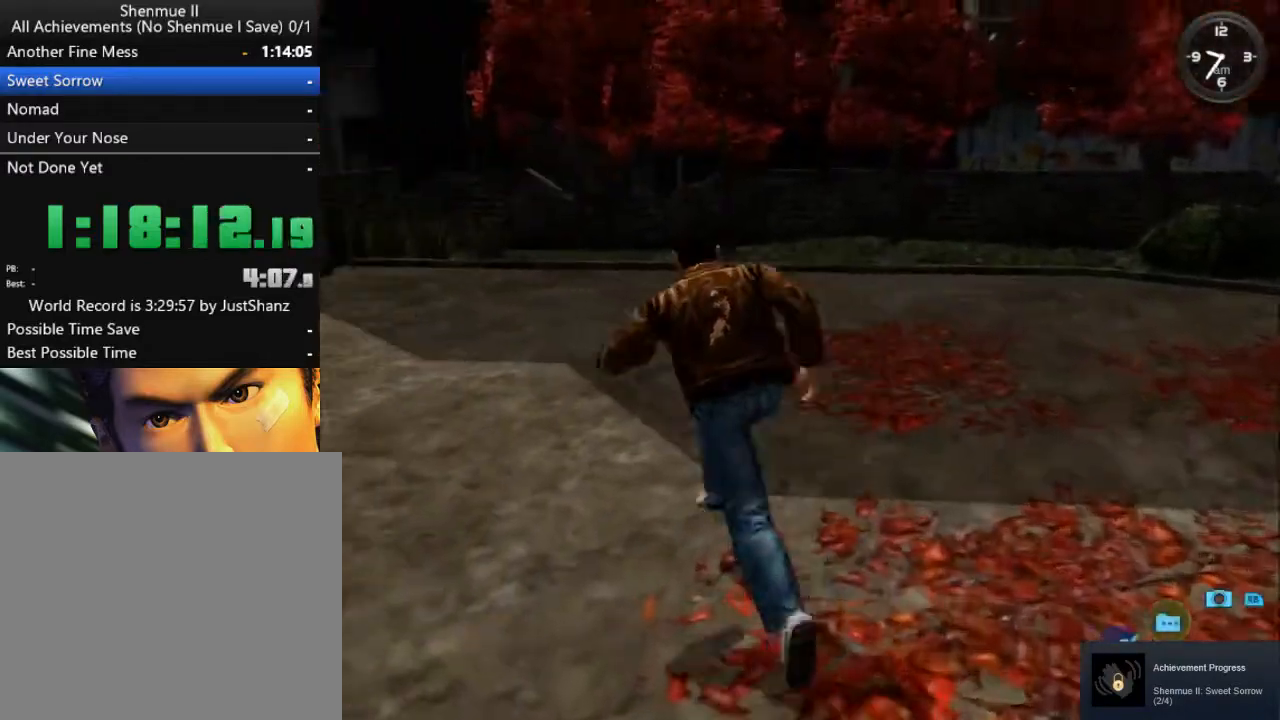
{"buttons": ["L2"], "left_stick": "center", "right_stick": "center", "events": [[33, "DPAD_LEFT", "down"], [200, "DPAD_LEFT", "up"], [267, "DPAD_LEFT", "down"], [433, "DPAD_LEFT", "up"]]}
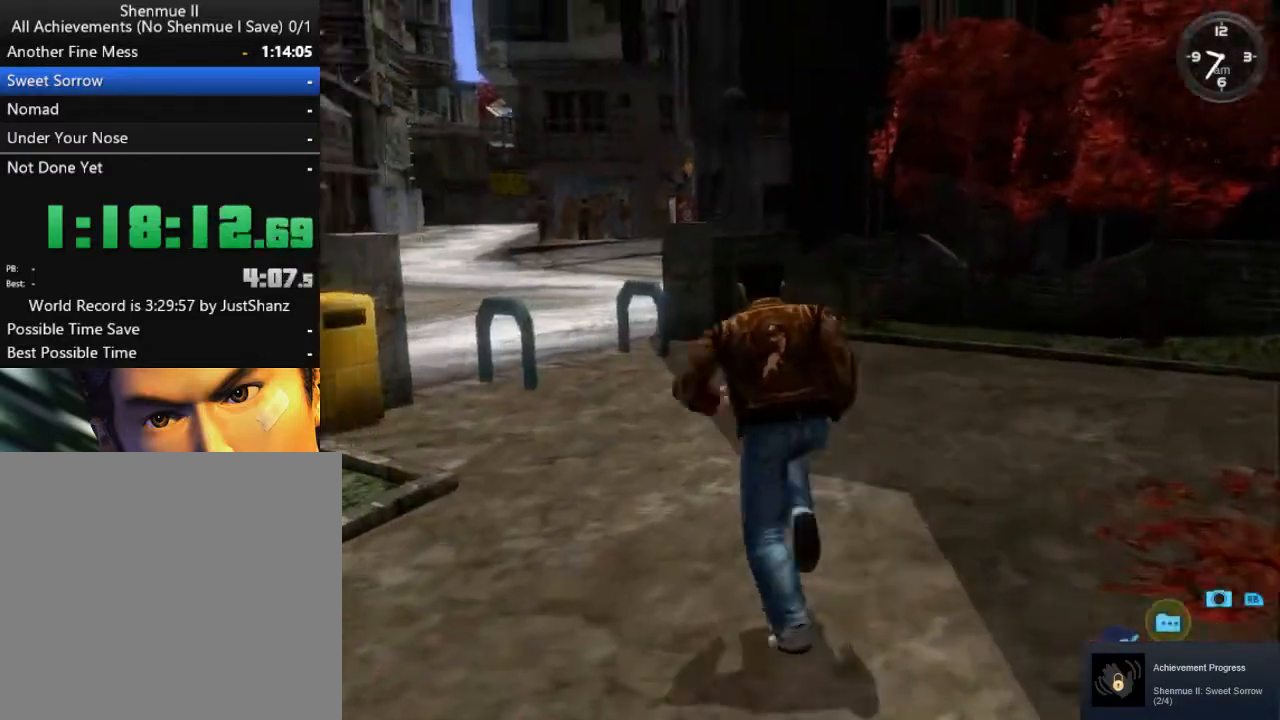
{"buttons": ["L2"], "left_stick": "center", "right_stick": "center", "events": [[300, "DPAD_LEFT", "down"], [400, "DPAD_LEFT", "up"]]}
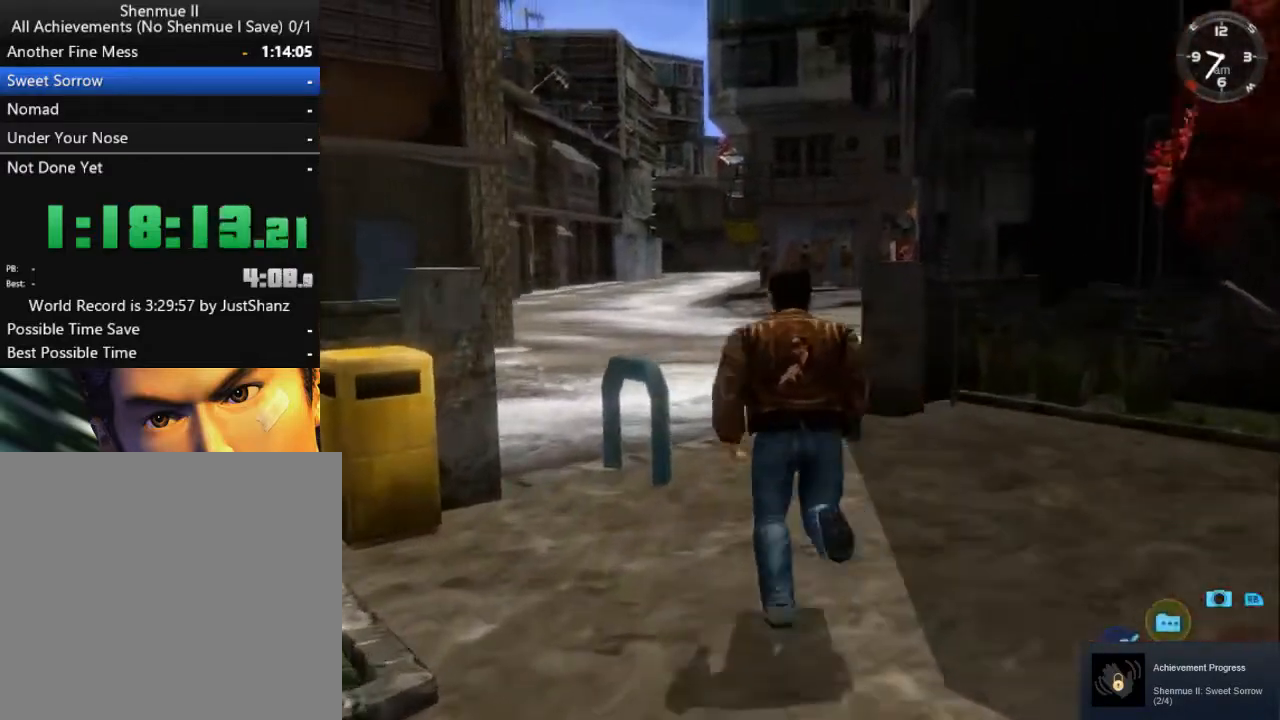
{"buttons": ["L2"], "left_stick": "center", "right_stick": "center", "events": []}
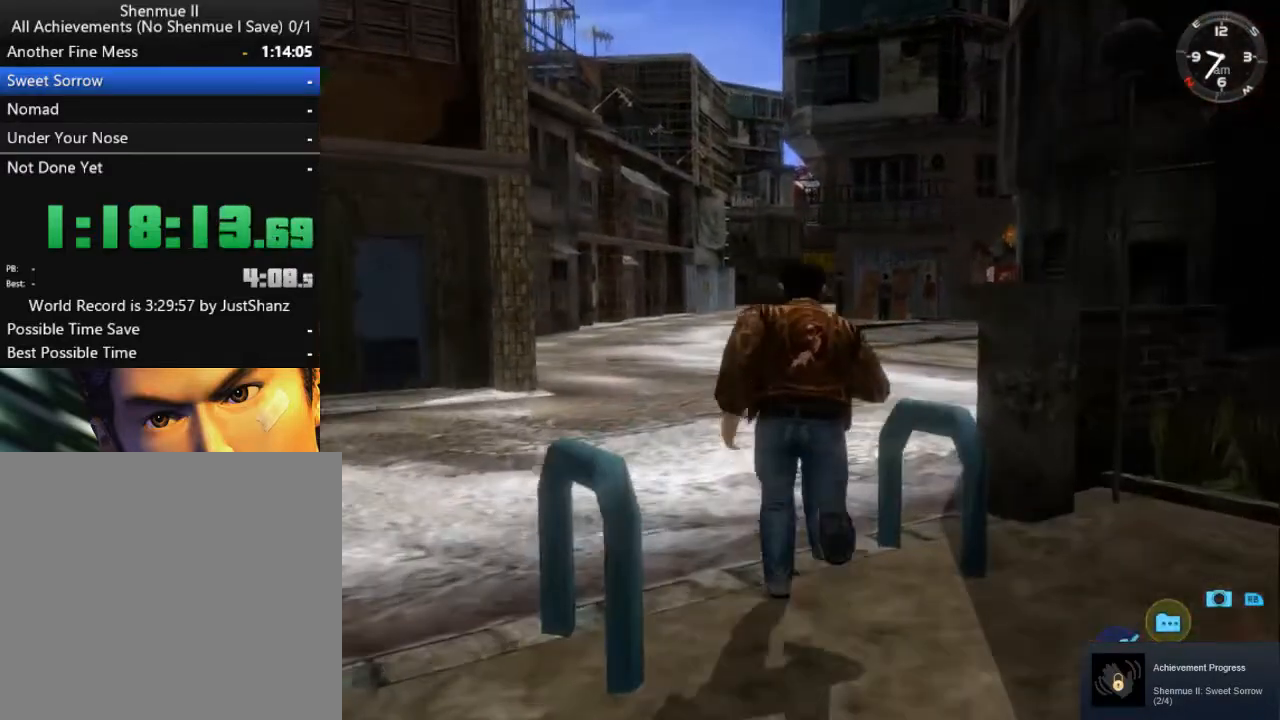
{"buttons": ["L2", "DPAD_RIGHT"], "left_stick": "center", "right_stick": "center", "events": [[300, "DPAD_RIGHT", "down"]]}
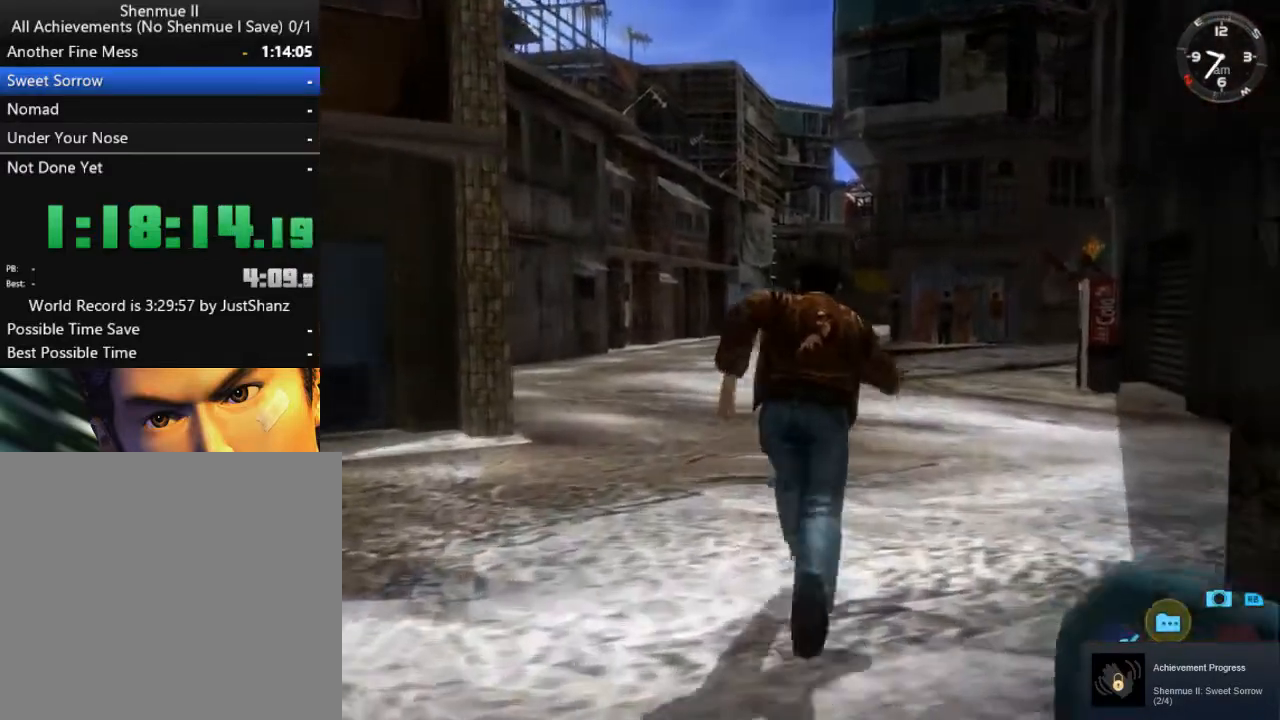
{"buttons": ["L2", "DPAD_LEFT"], "left_stick": "center", "right_stick": "center", "events": [[200, "DPAD_RIGHT", "up"], [433, "DPAD_LEFT", "down"]]}
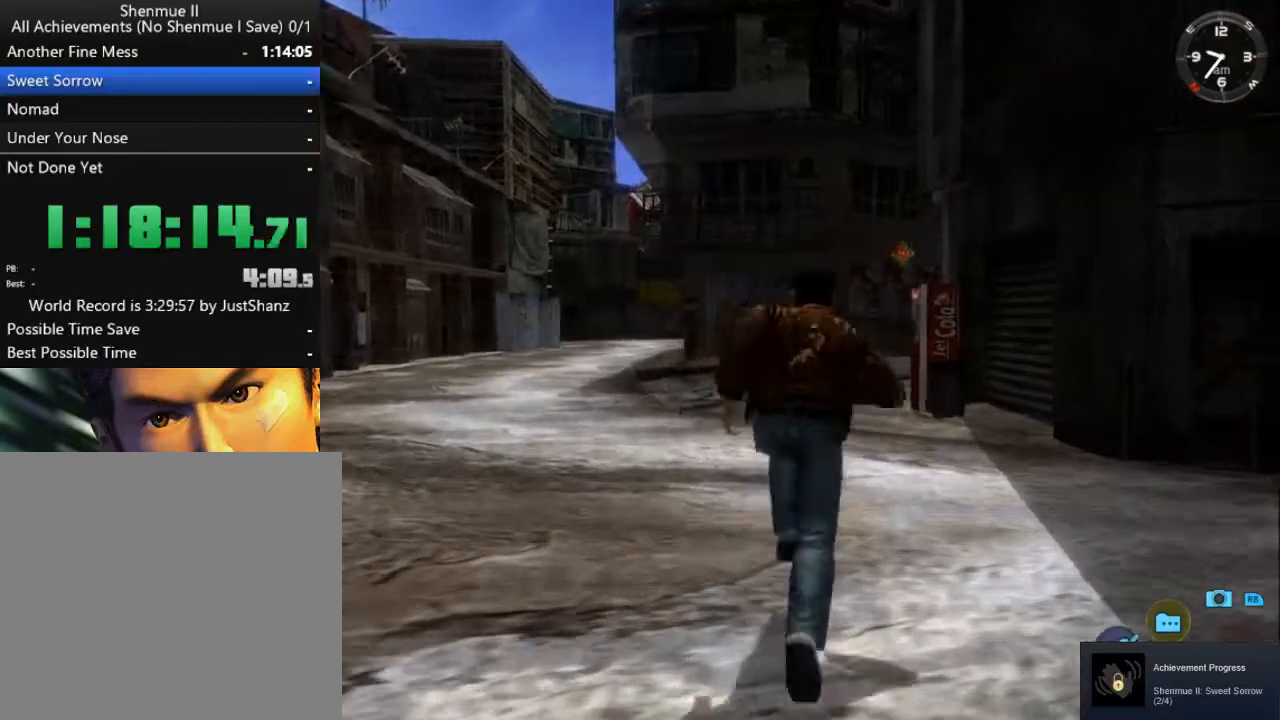
{"buttons": ["L2"], "left_stick": "center", "right_stick": "center", "events": [[67, "DPAD_LEFT", "up"], [300, "DPAD_RIGHT", "down"], [400, "DPAD_RIGHT", "up"]]}
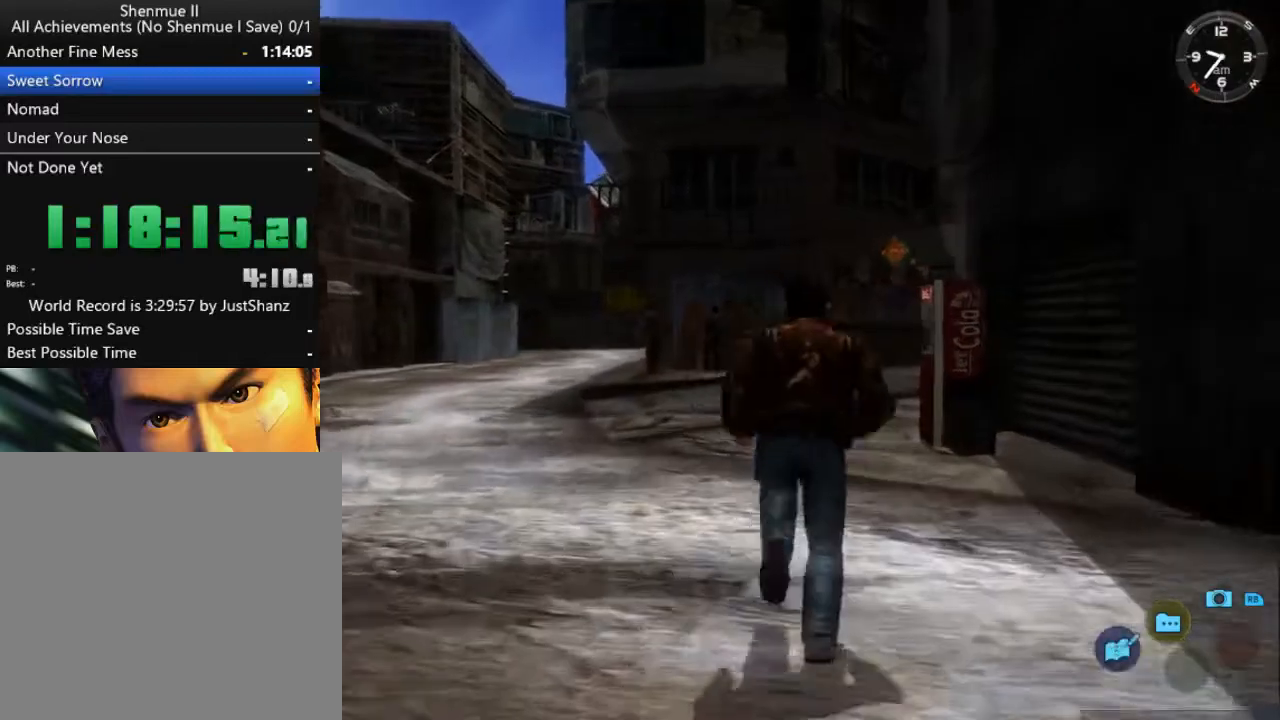
{"buttons": ["L2", "DPAD_RIGHT"], "left_stick": "center", "right_stick": "center", "events": [[500, "DPAD_RIGHT", "down"]]}
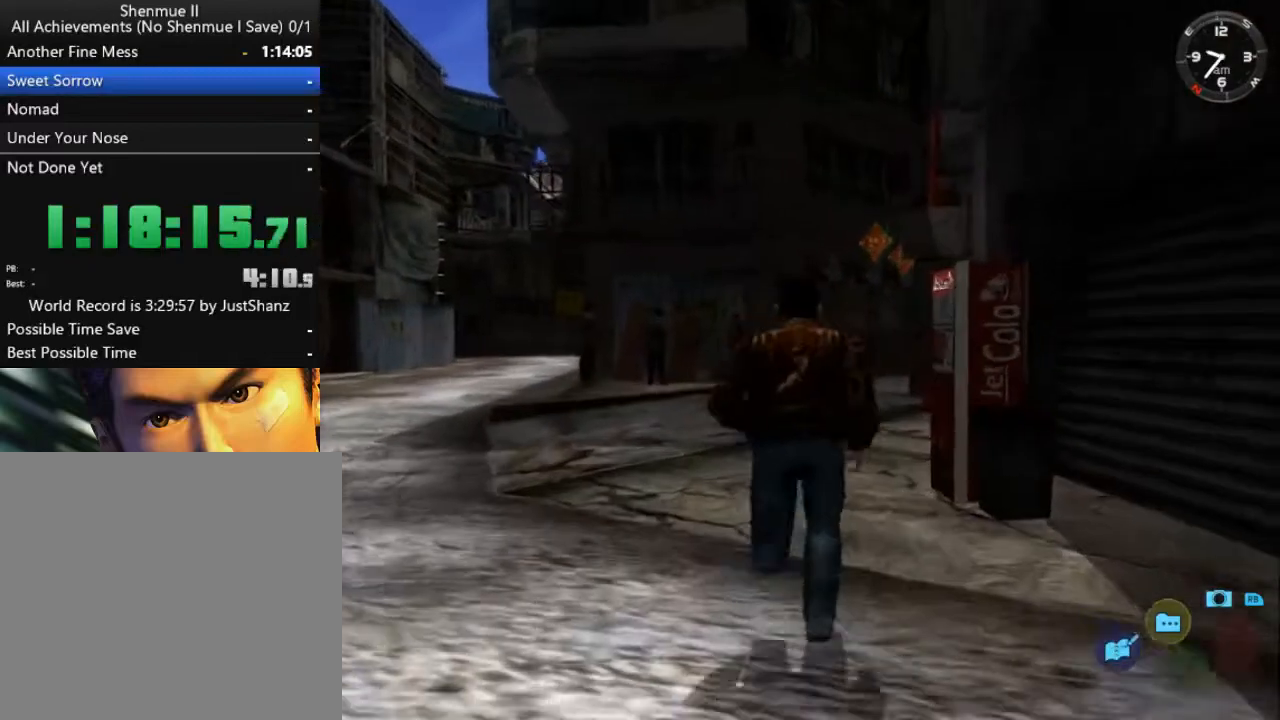
{"buttons": ["L2"], "left_stick": "center", "right_stick": "down", "events": [[67, "DPAD_RIGHT", "up"], [500, "right_stick", "down"]]}